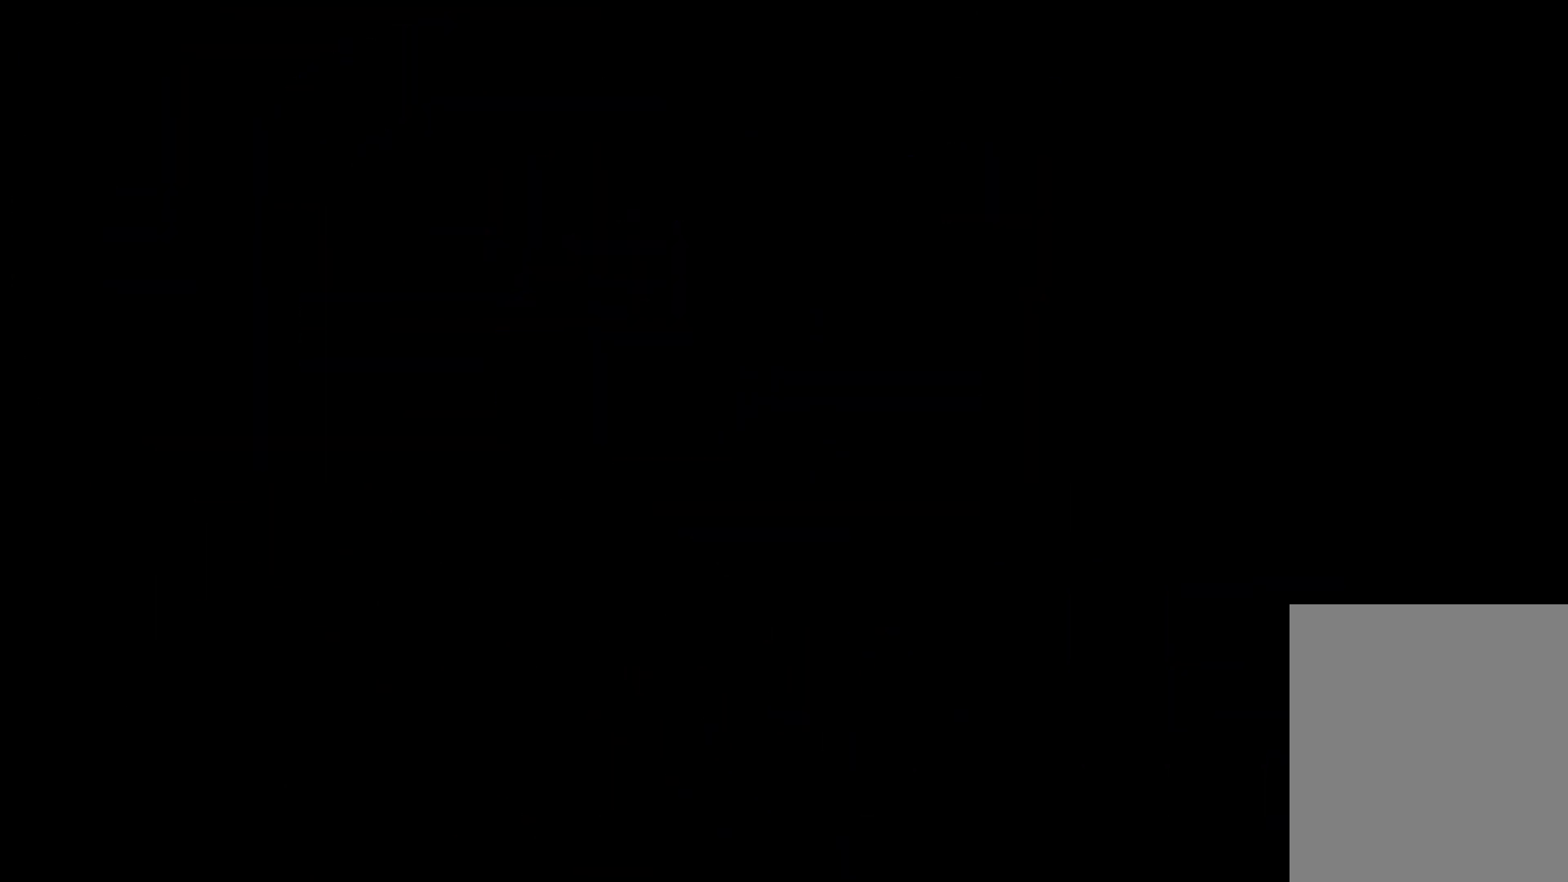
Gameplay with keyboard; each line is a JSON object with the keys held at the frame after it. "events" lists presses ("down") and releases ("up") of "dash", "down", "grab", "jump", "left", "right" and "up" between this image and that frame as [ms after this image, input, new state], when the widget could be followed in between. No other keys are recorded. Mouse input is not recorded. Key names are as the overlay labels them; some are game actions (e.g. jump) rather than physical keys.
{"keys": [], "events": []}
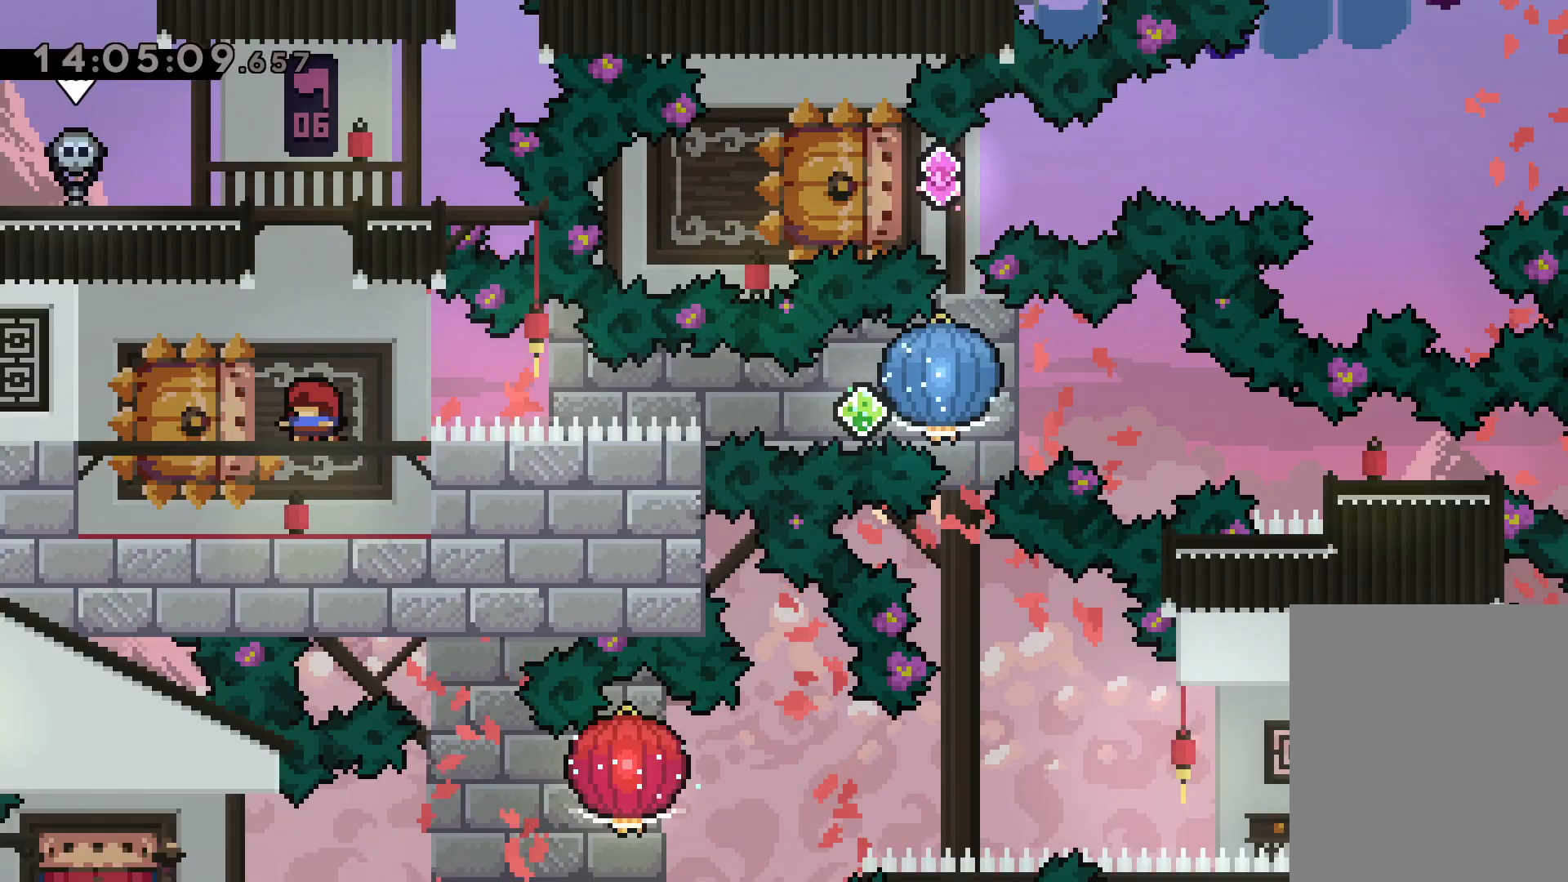
{"keys": ["grab", "right"], "events": [[33, "dash", "down"], [33, "down", "down"], [33, "left", "down"], [183, "right", "down"], [217, "dash", "up"], [217, "jump", "down"], [267, "dash", "down"], [283, "down", "up"], [300, "left", "up"], [317, "jump", "up"], [333, "grab", "down"], [383, "dash", "up"]]}
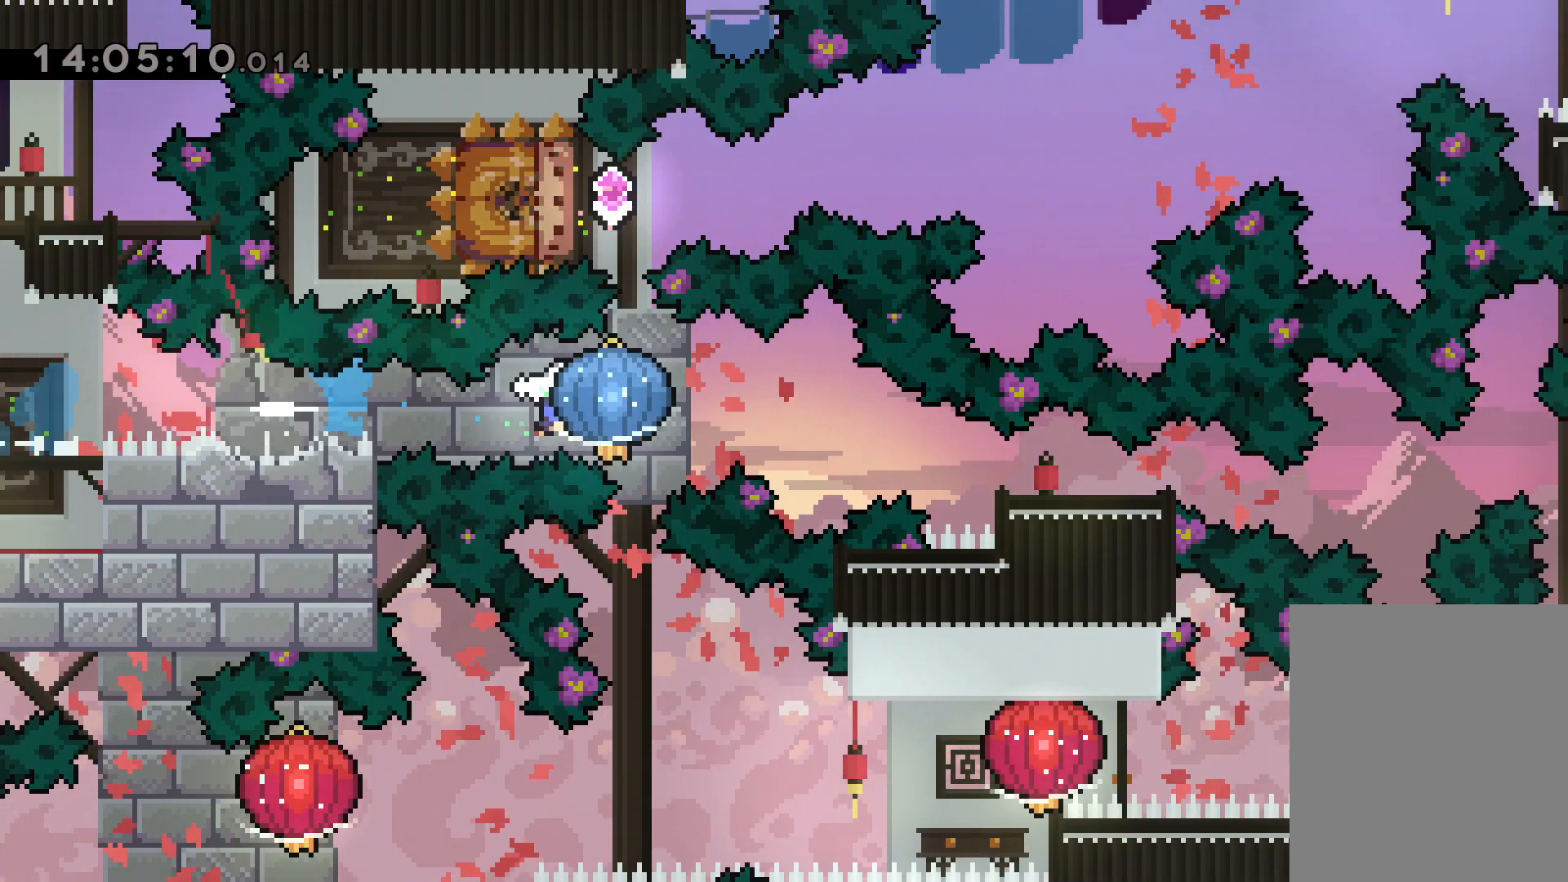
{"keys": ["right"], "events": [[167, "down", "down"], [167, "grab", "up"], [183, "dash", "down"], [417, "dash", "up"], [500, "down", "up"]]}
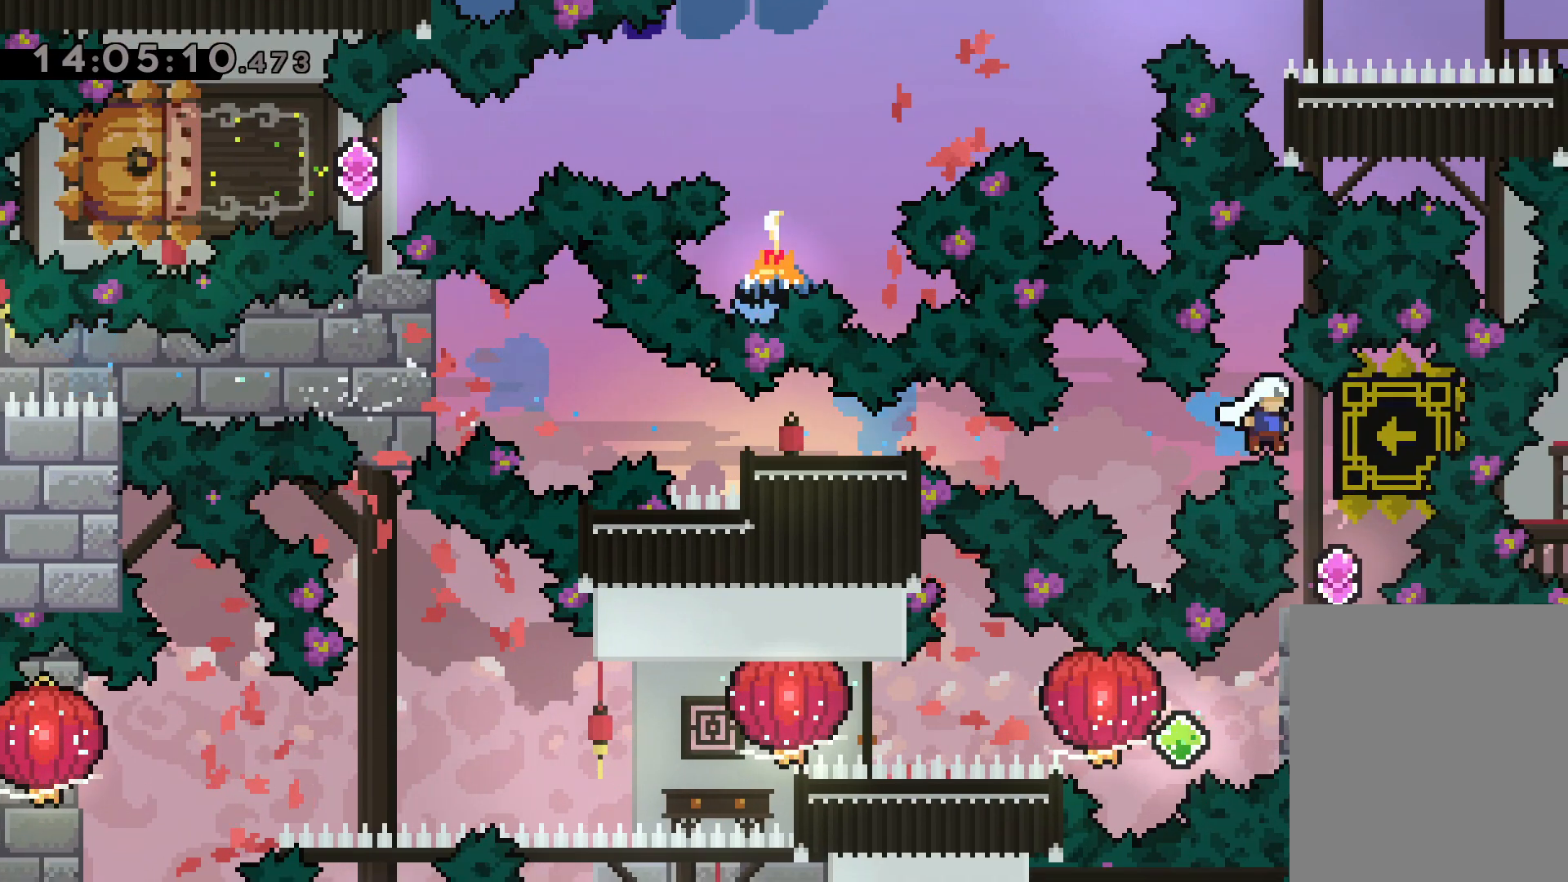
{"keys": ["dash", "right"], "events": [[17, "right", "up"], [483, "right", "down"], [500, "dash", "down"]]}
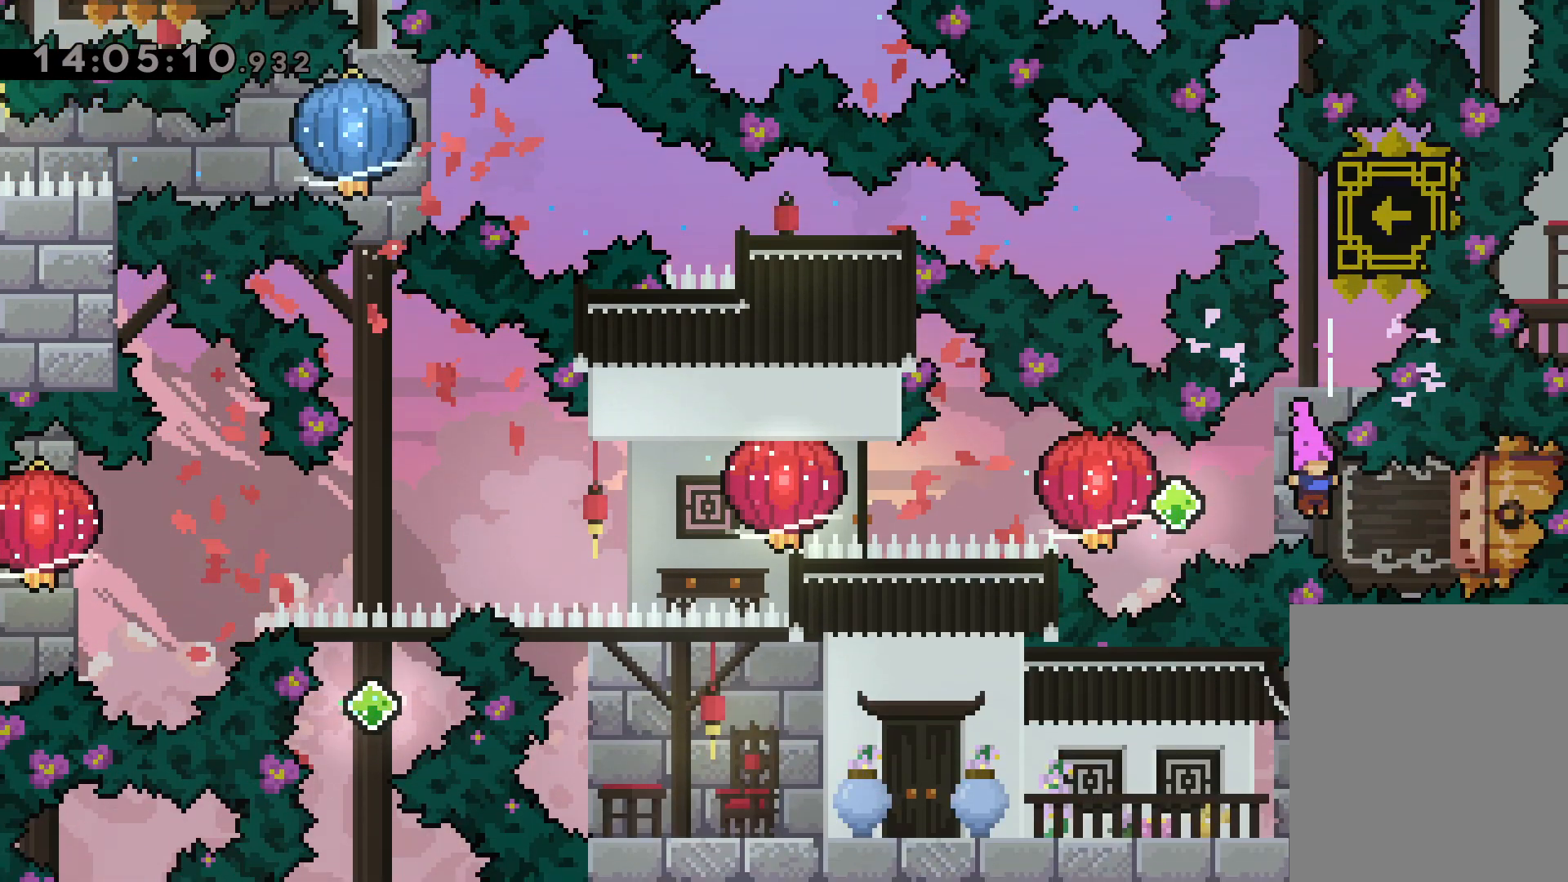
{"keys": ["grab", "left"], "events": [[117, "dash", "up"], [133, "jump", "down"], [133, "left", "down"], [167, "right", "up"], [183, "dash", "down"], [217, "jump", "up"], [267, "grab", "down"], [300, "dash", "up"]]}
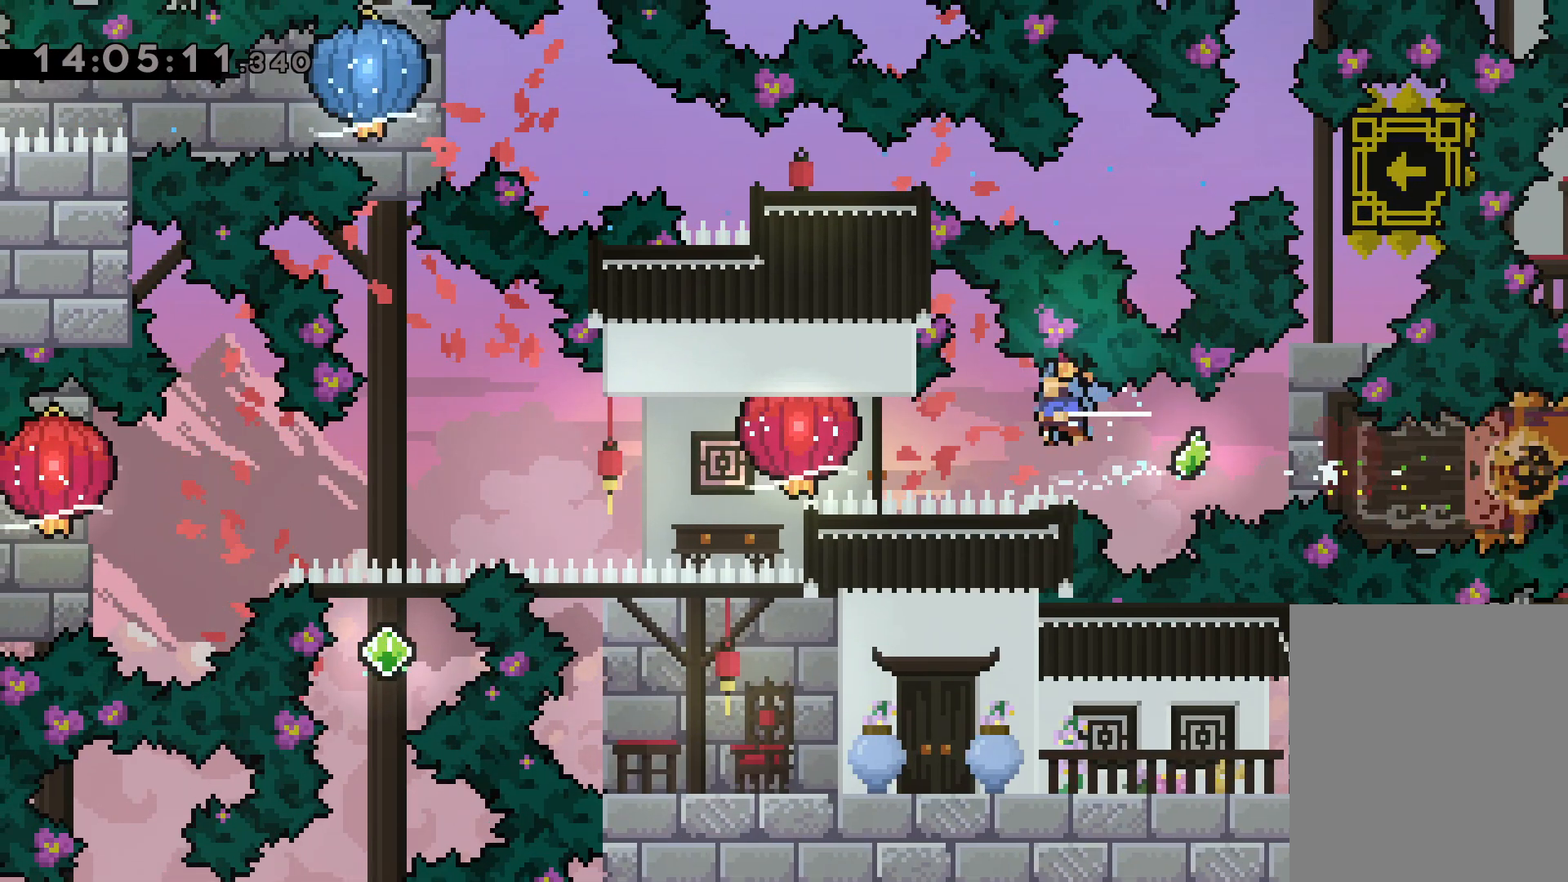
{"keys": ["grab", "left"], "events": [[117, "grab", "up"], [167, "dash", "down"], [250, "grab", "down"], [300, "dash", "up"]]}
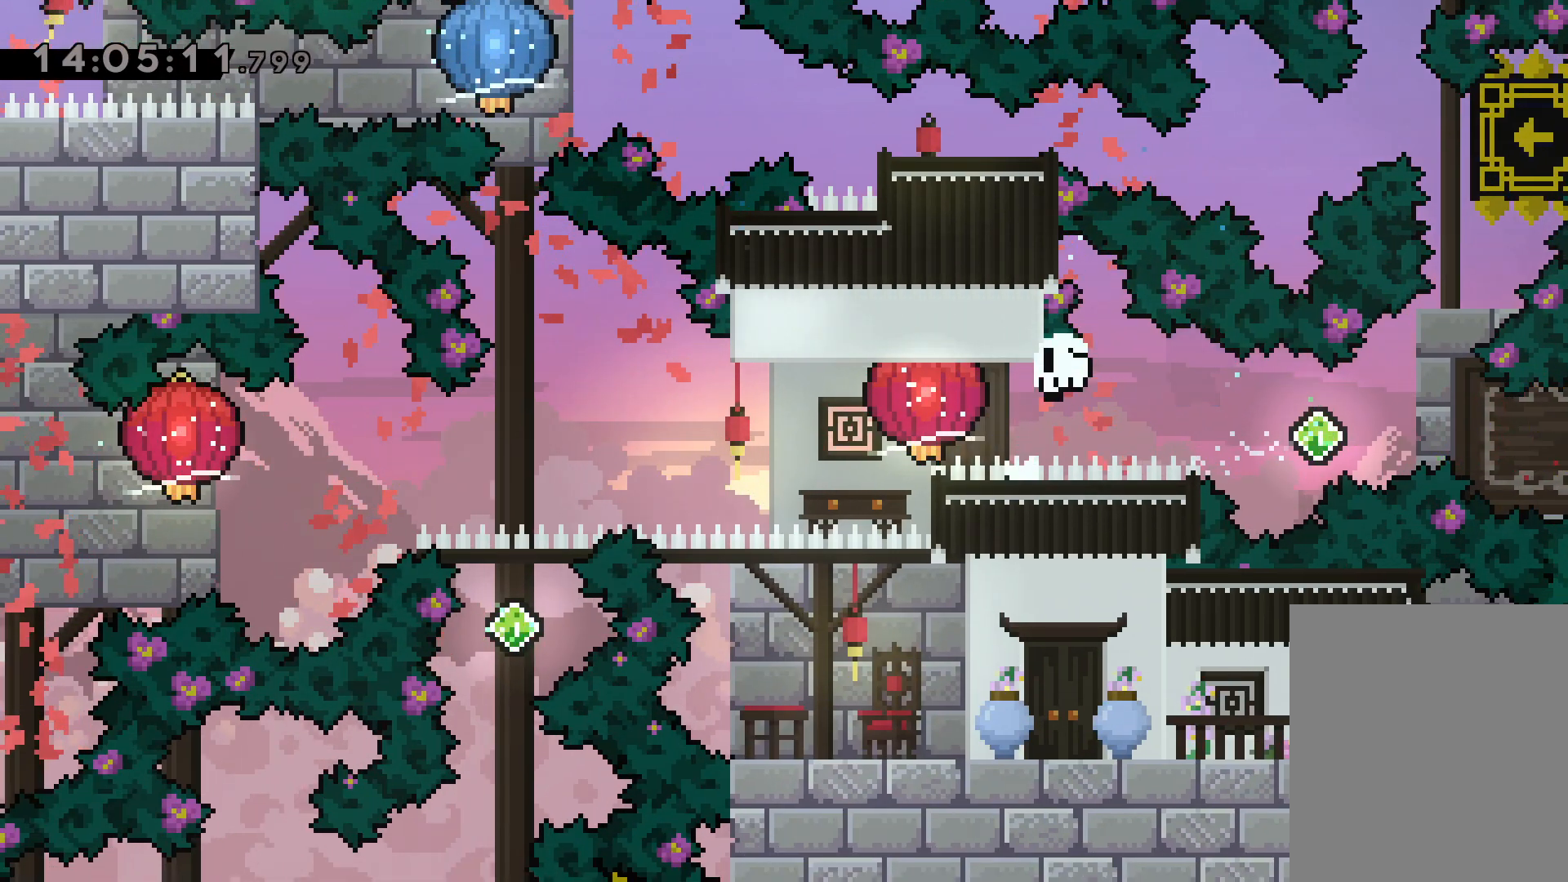
{"keys": [], "events": [[100, "grab", "up"], [133, "left", "up"]]}
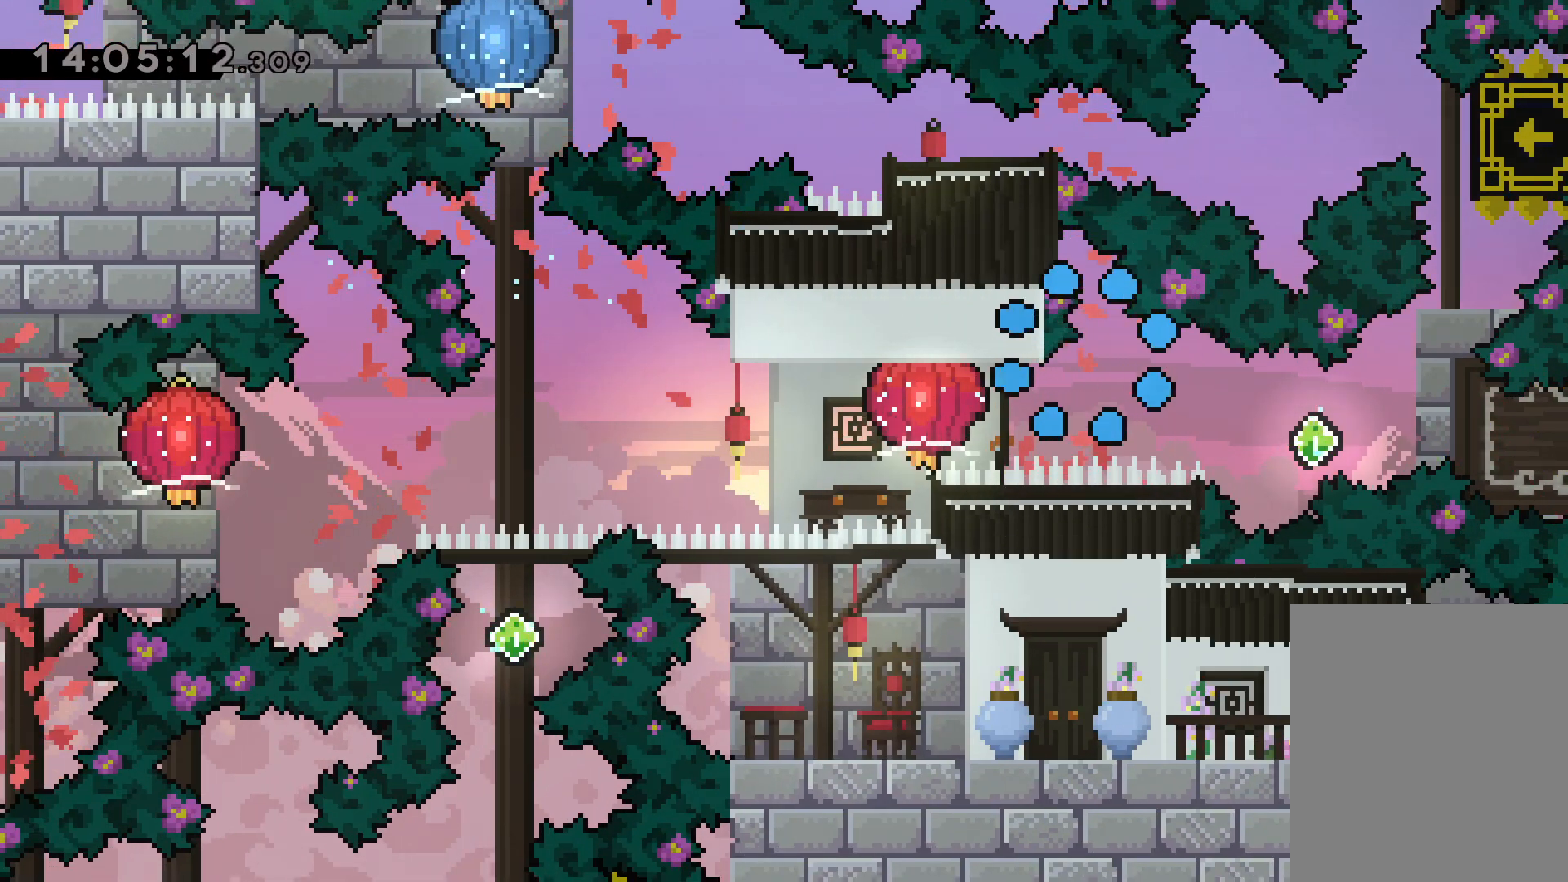
{"keys": [], "events": []}
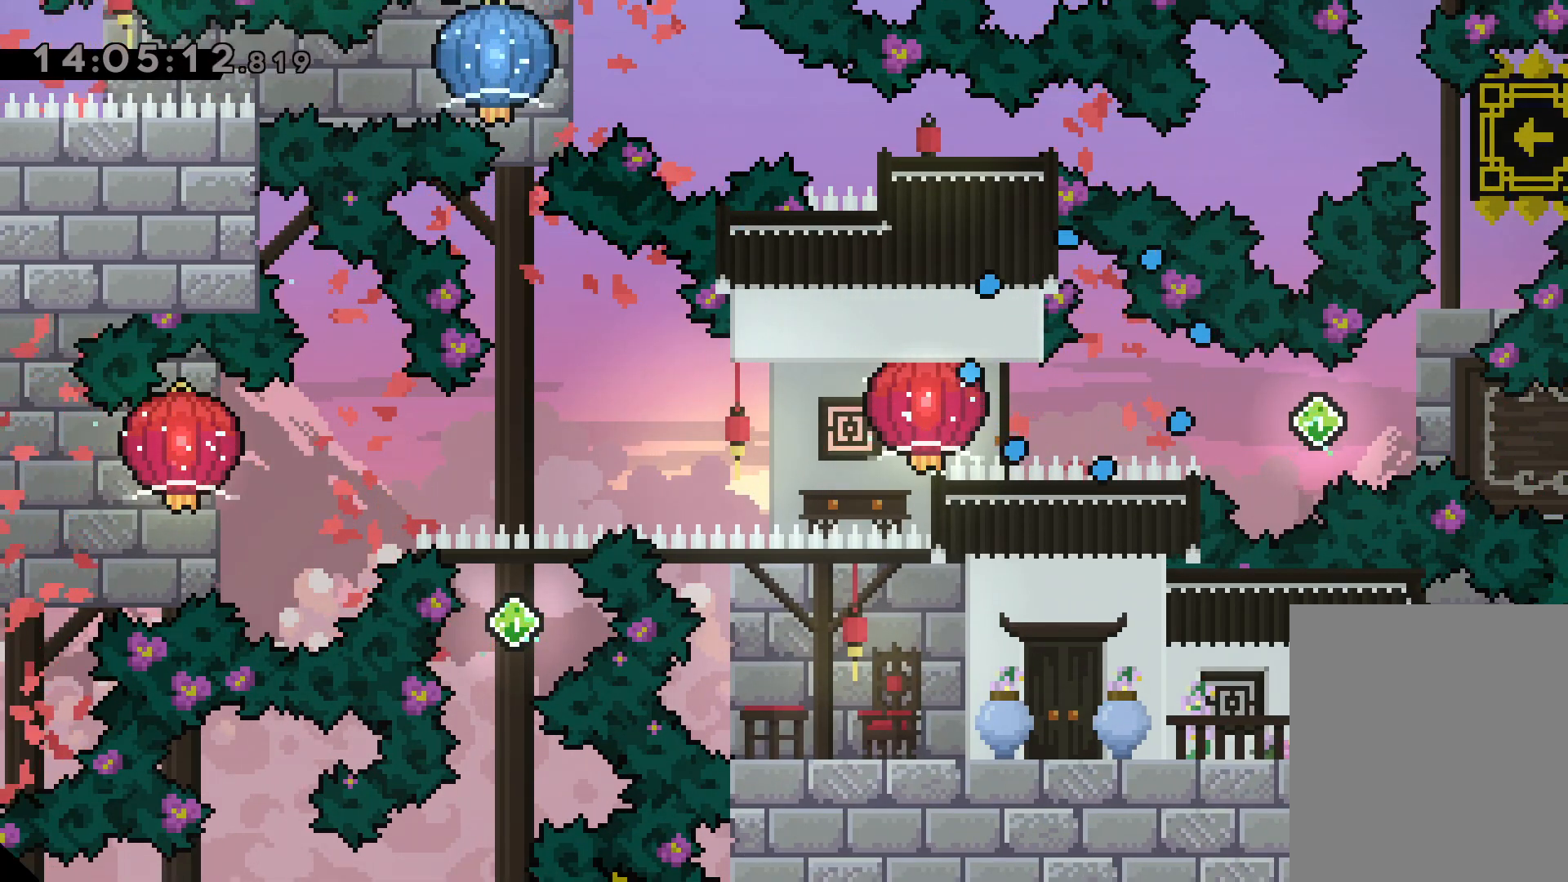
{"keys": [], "events": []}
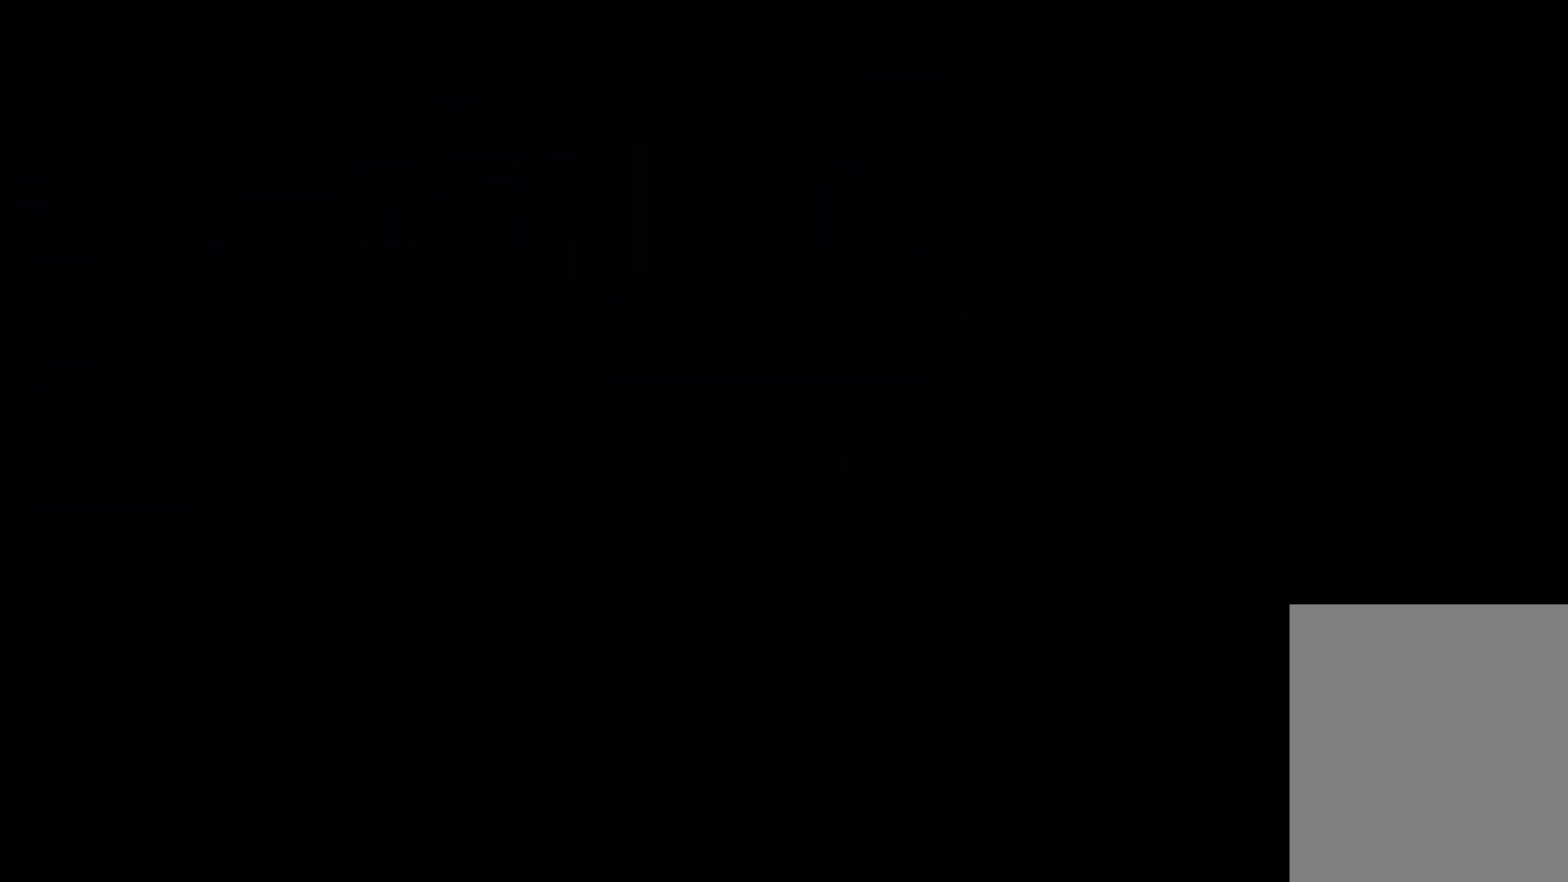
{"keys": [], "events": []}
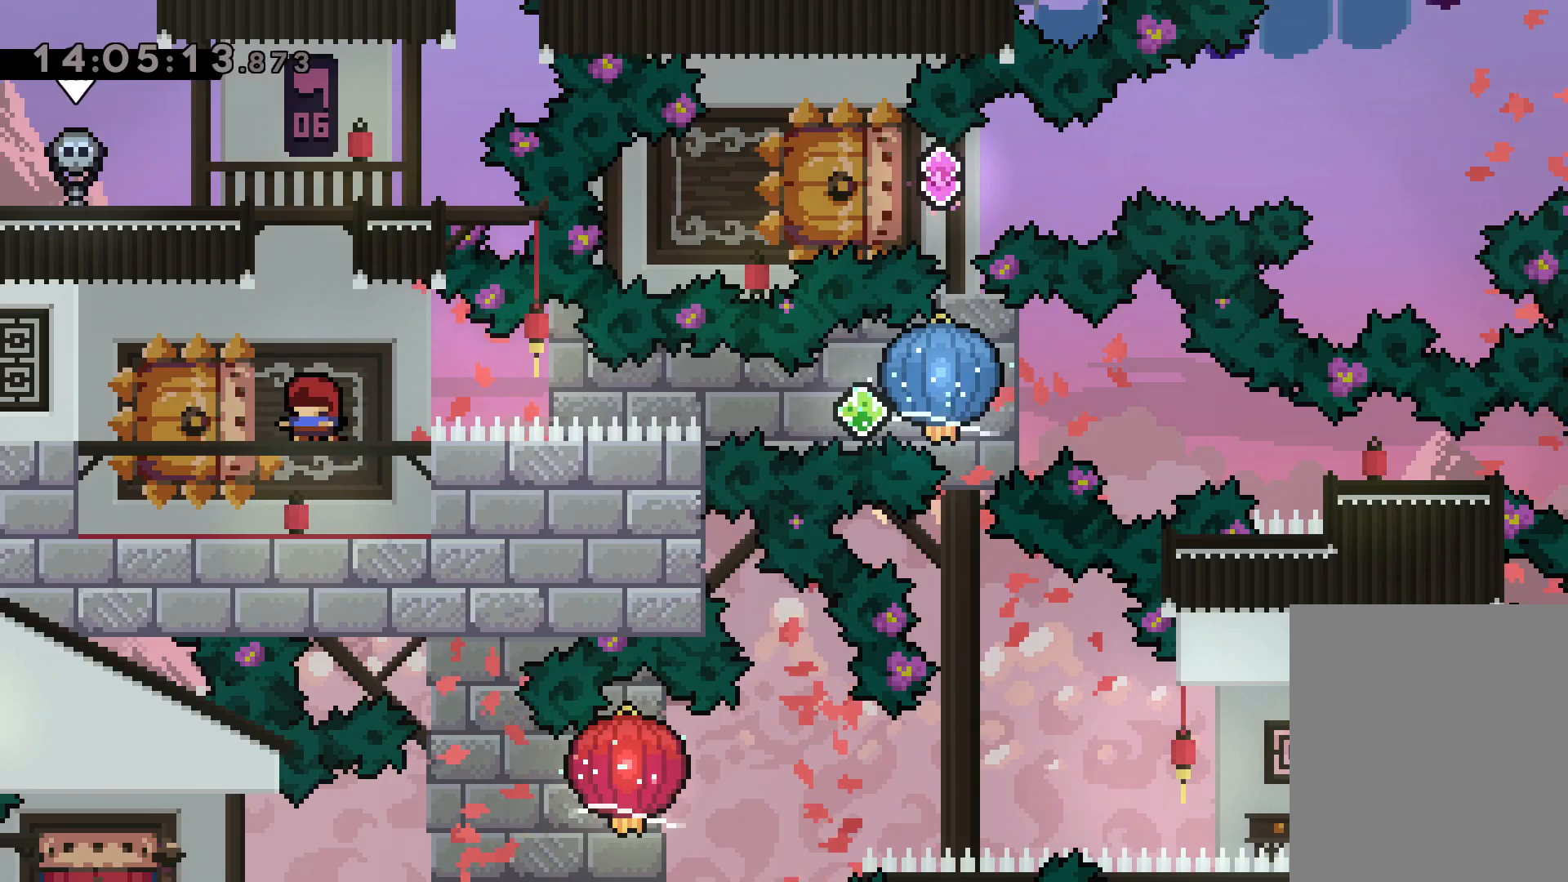
{"keys": ["grab", "right"], "events": [[17, "dash", "down"], [17, "down", "down"], [17, "left", "down"], [167, "right", "down"], [200, "dash", "up"], [200, "jump", "down"], [233, "dash", "down"], [267, "down", "up"], [267, "left", "up"], [317, "grab", "down"], [317, "jump", "up"], [350, "dash", "up"]]}
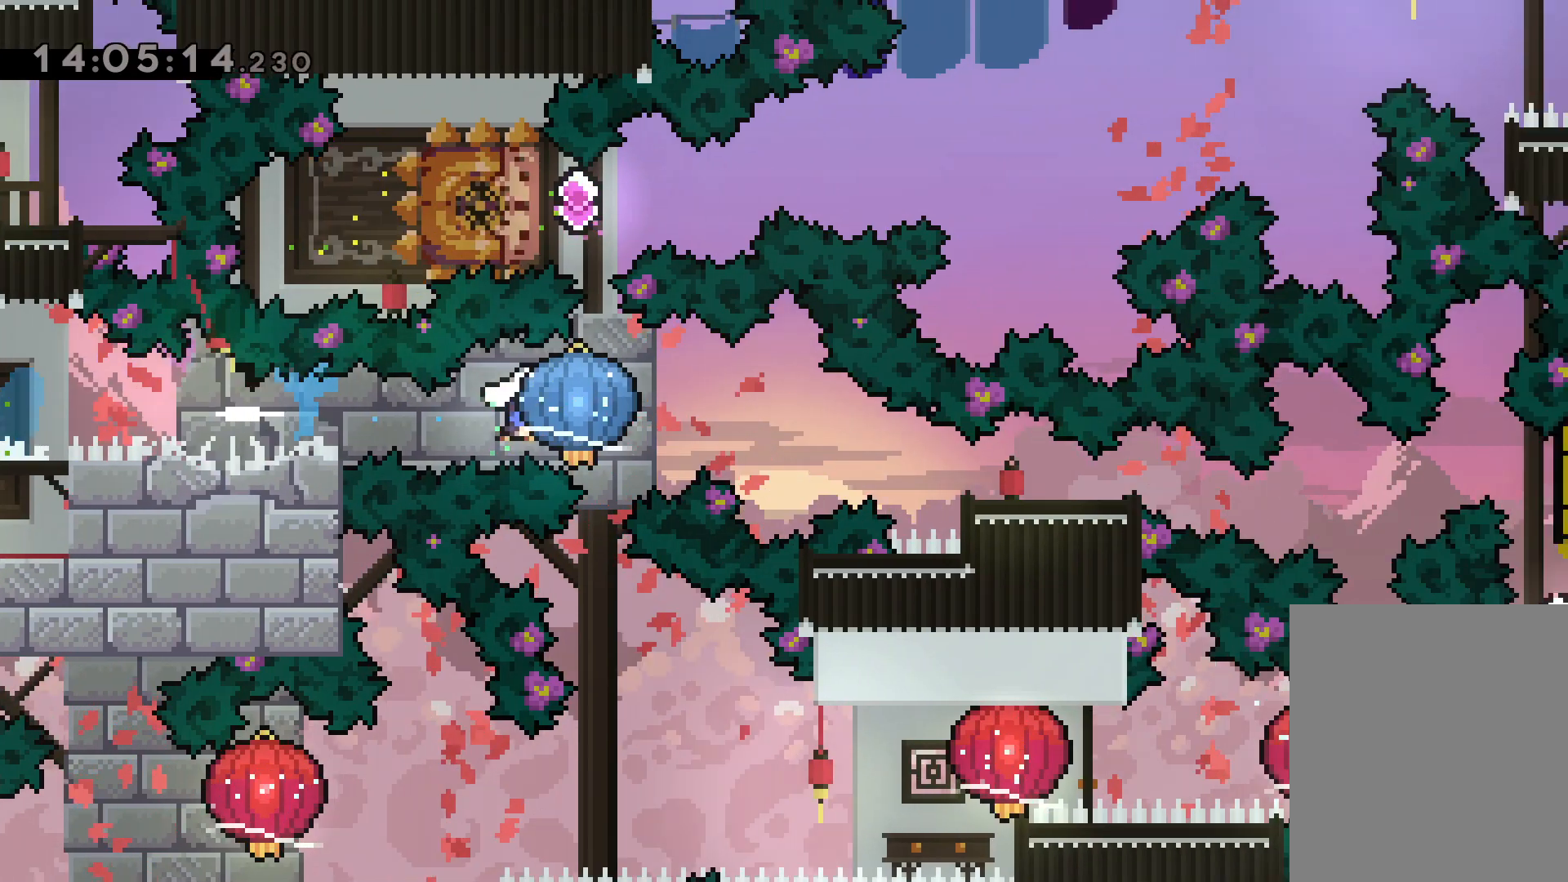
{"keys": ["right"], "events": [[167, "grab", "up"], [183, "down", "down"], [200, "dash", "down"], [433, "dash", "up"], [467, "down", "up"]]}
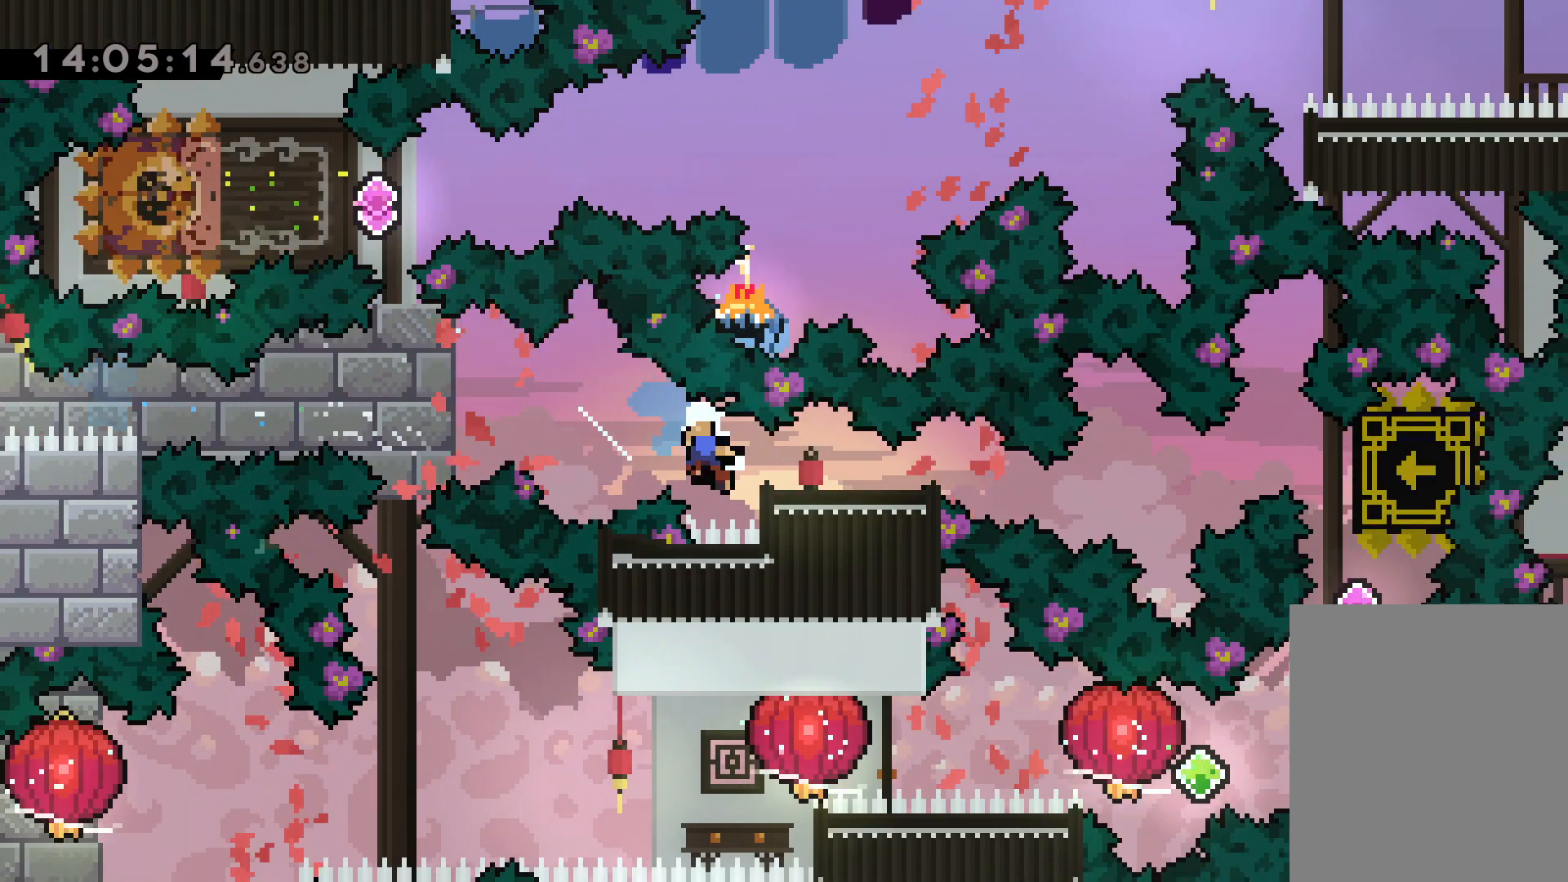
{"keys": [], "events": [[17, "right", "up"]]}
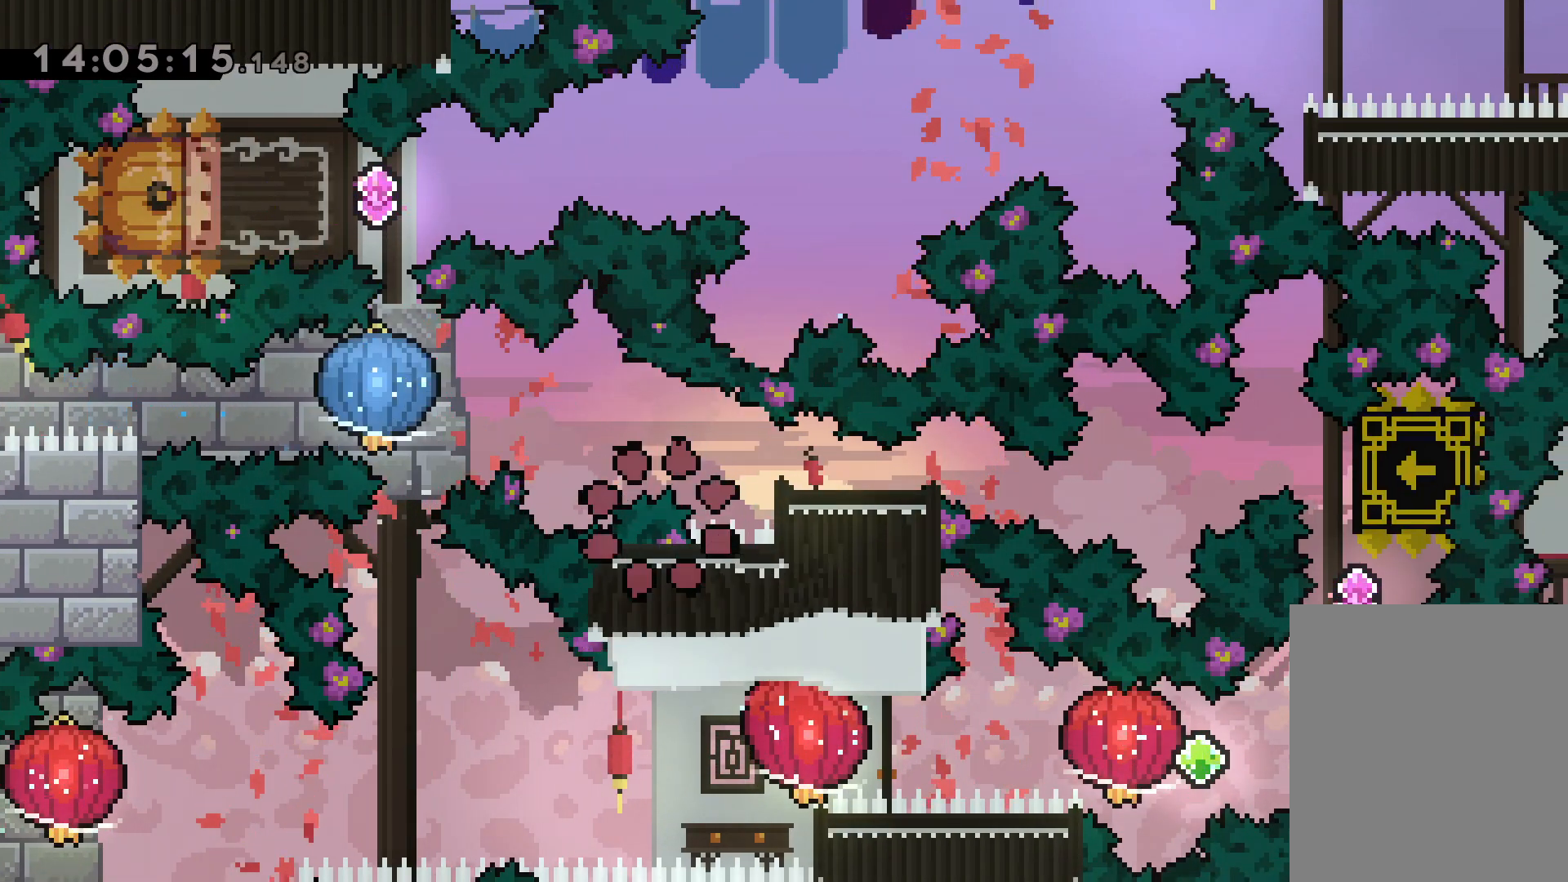
{"keys": [], "events": []}
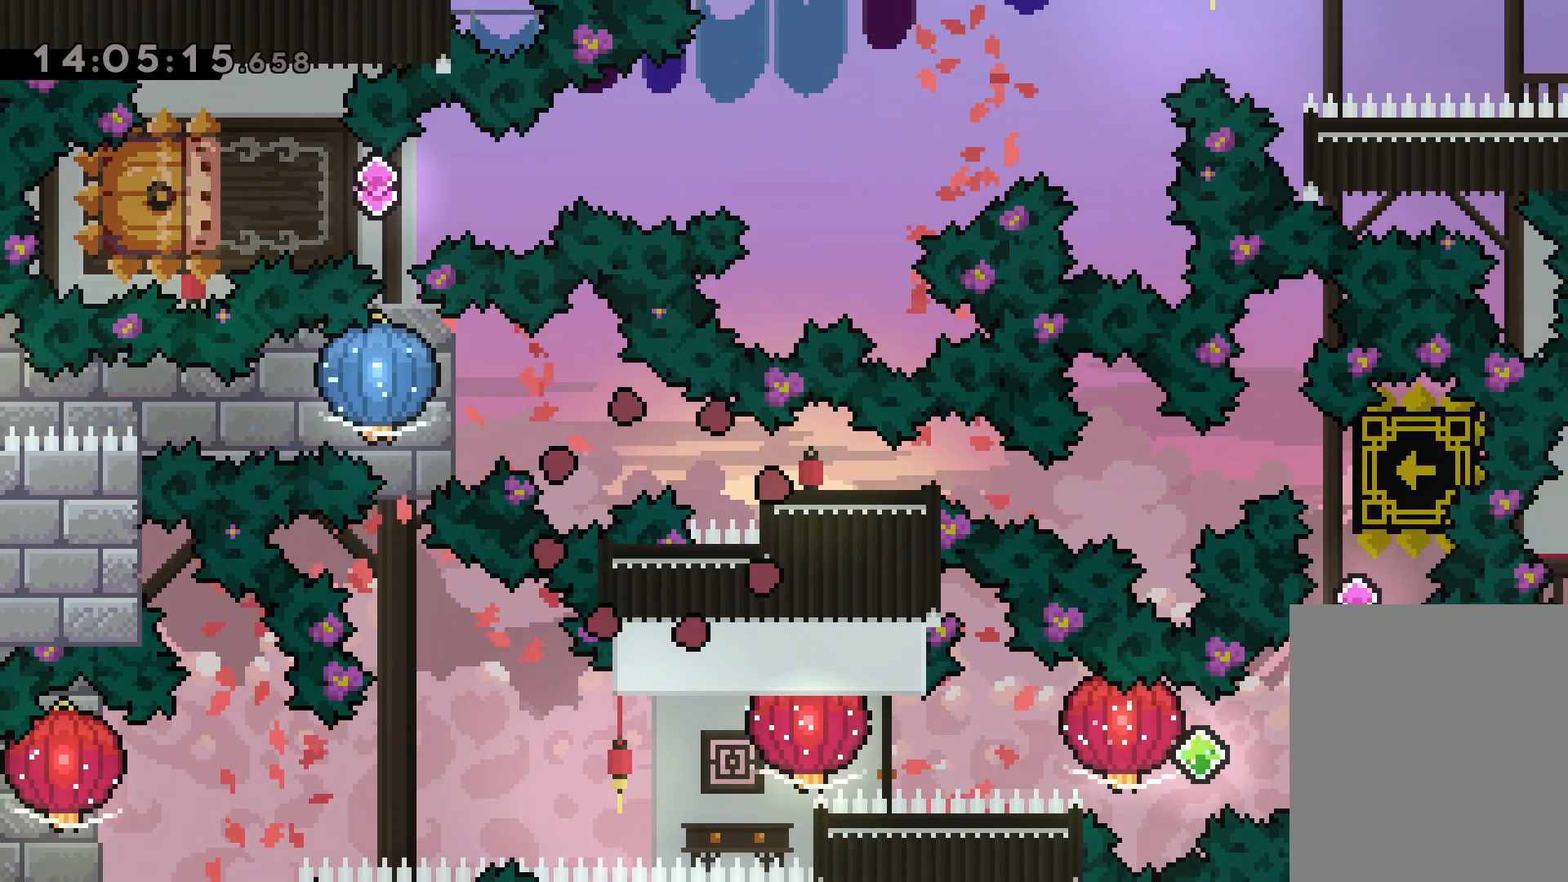
{"keys": [], "events": []}
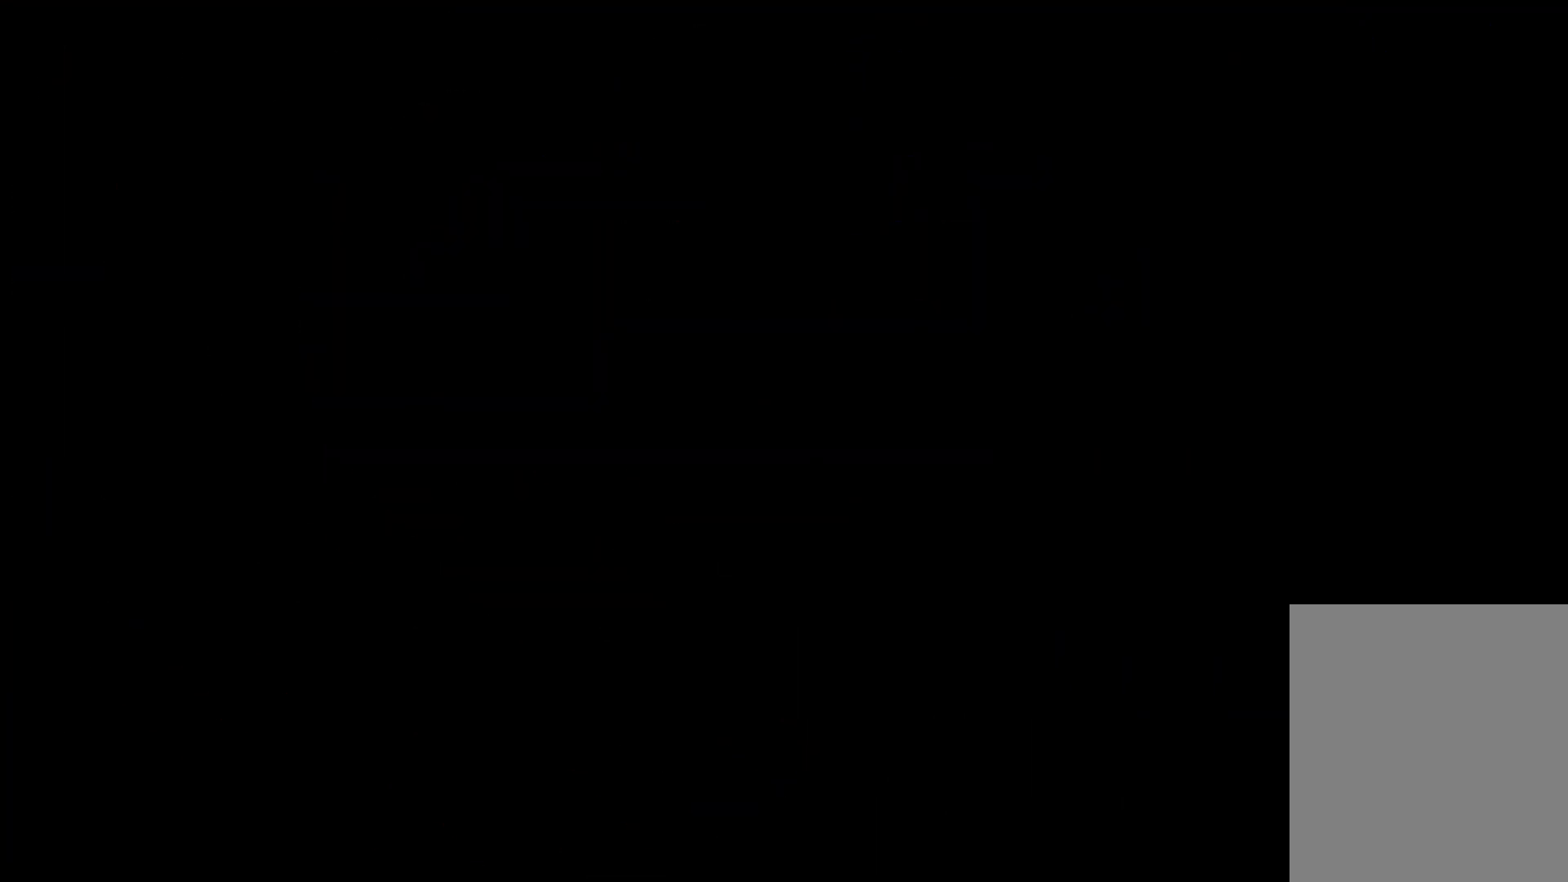
{"keys": [], "events": []}
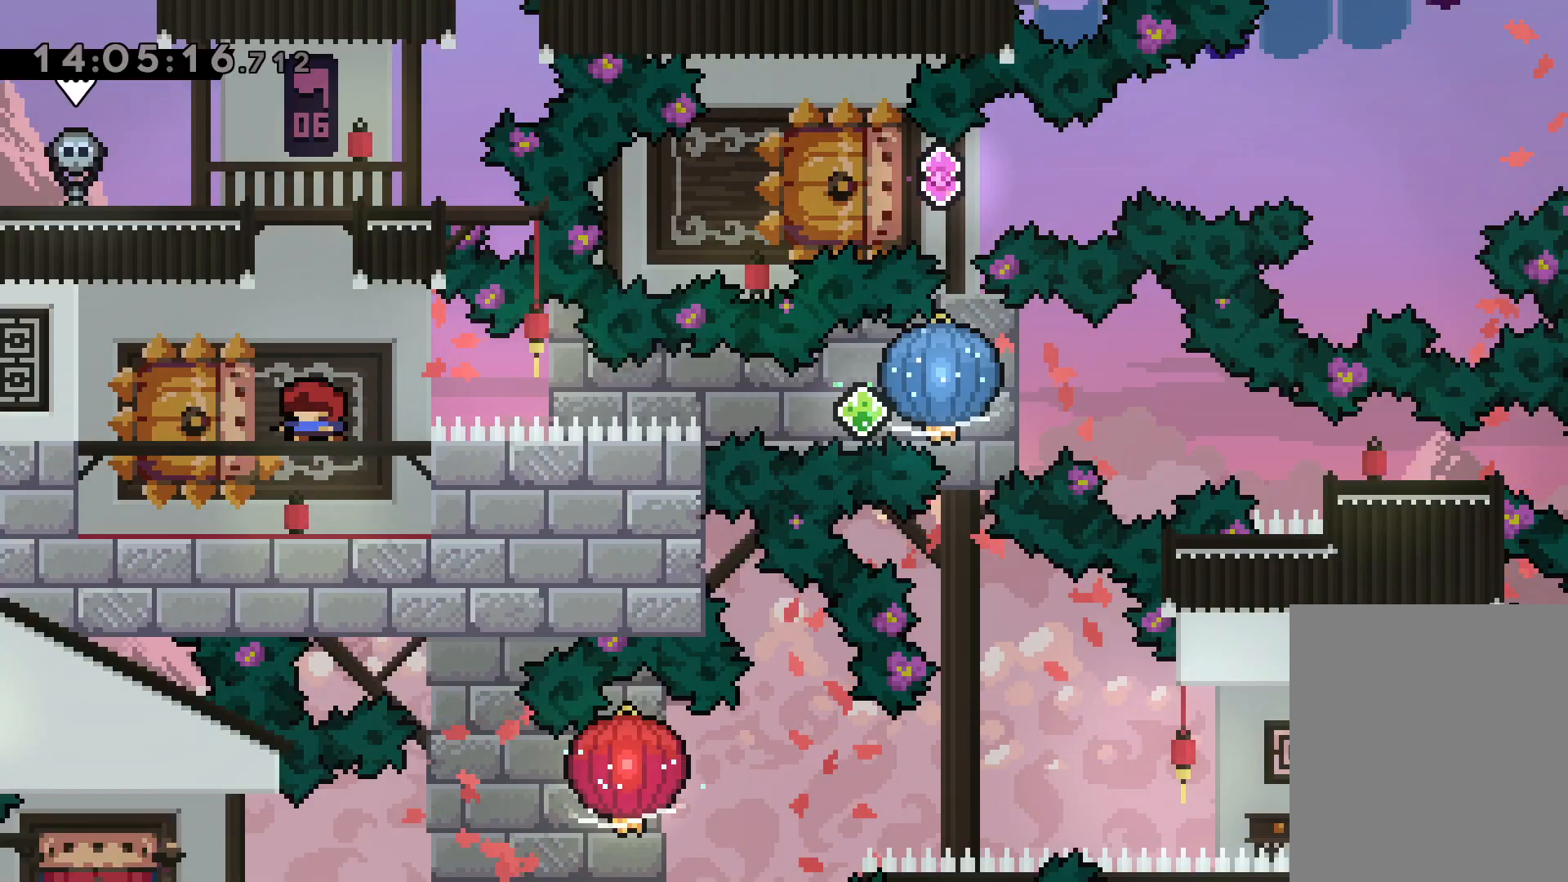
{"keys": [], "events": []}
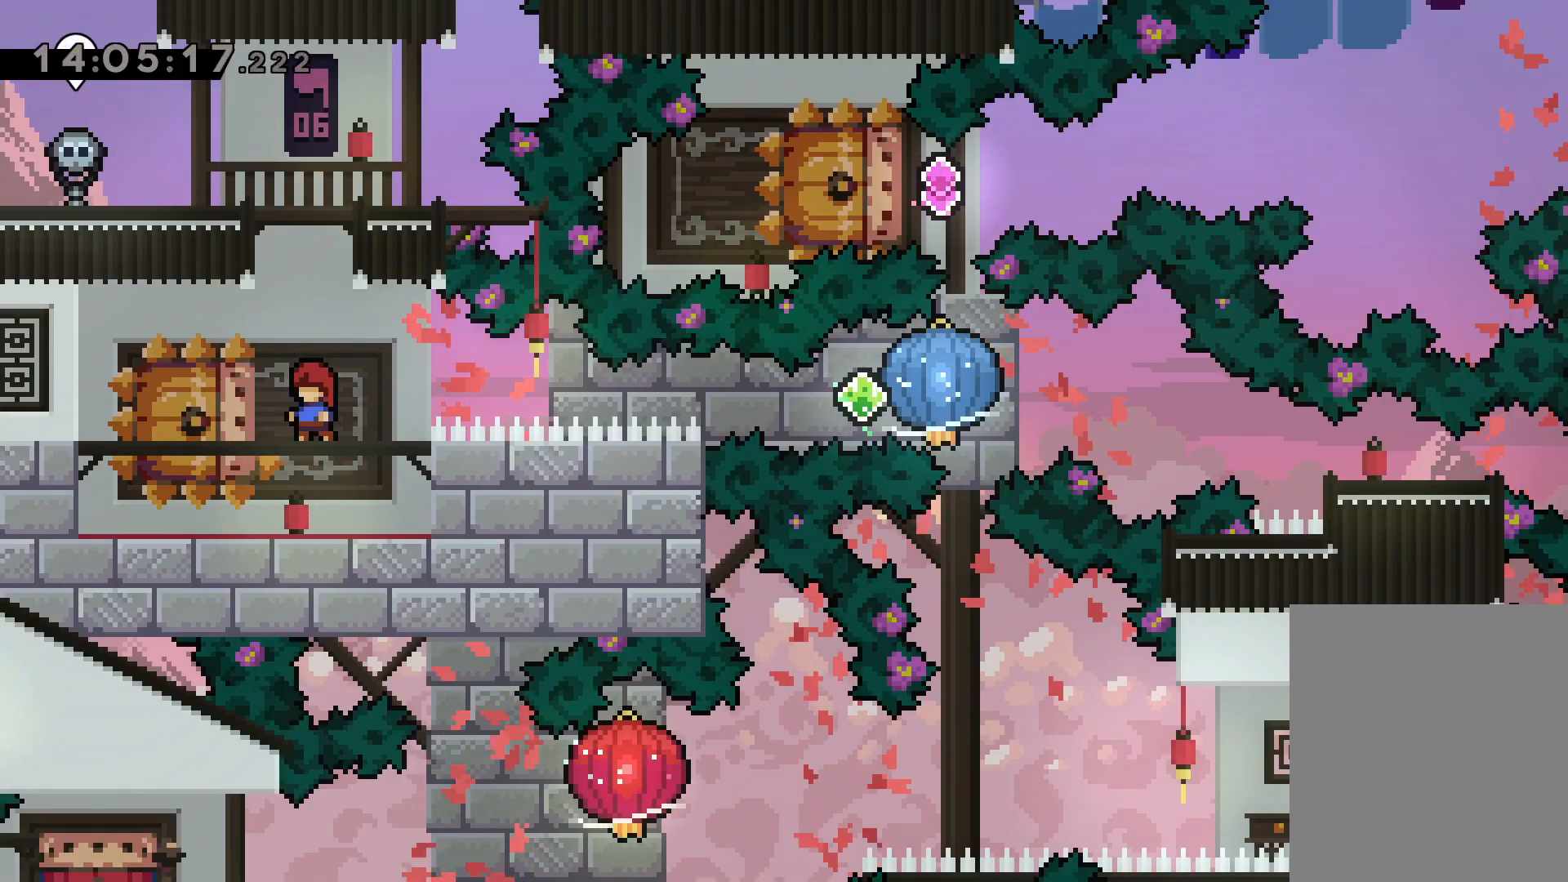
{"keys": ["dash", "grab", "right"], "events": [[200, "down", "down"], [200, "left", "down"], [217, "dash", "down"], [367, "dash", "up"], [367, "right", "down"], [383, "jump", "down"], [433, "dash", "down"], [433, "down", "up"], [433, "left", "up"], [467, "jump", "up"], [500, "grab", "down"]]}
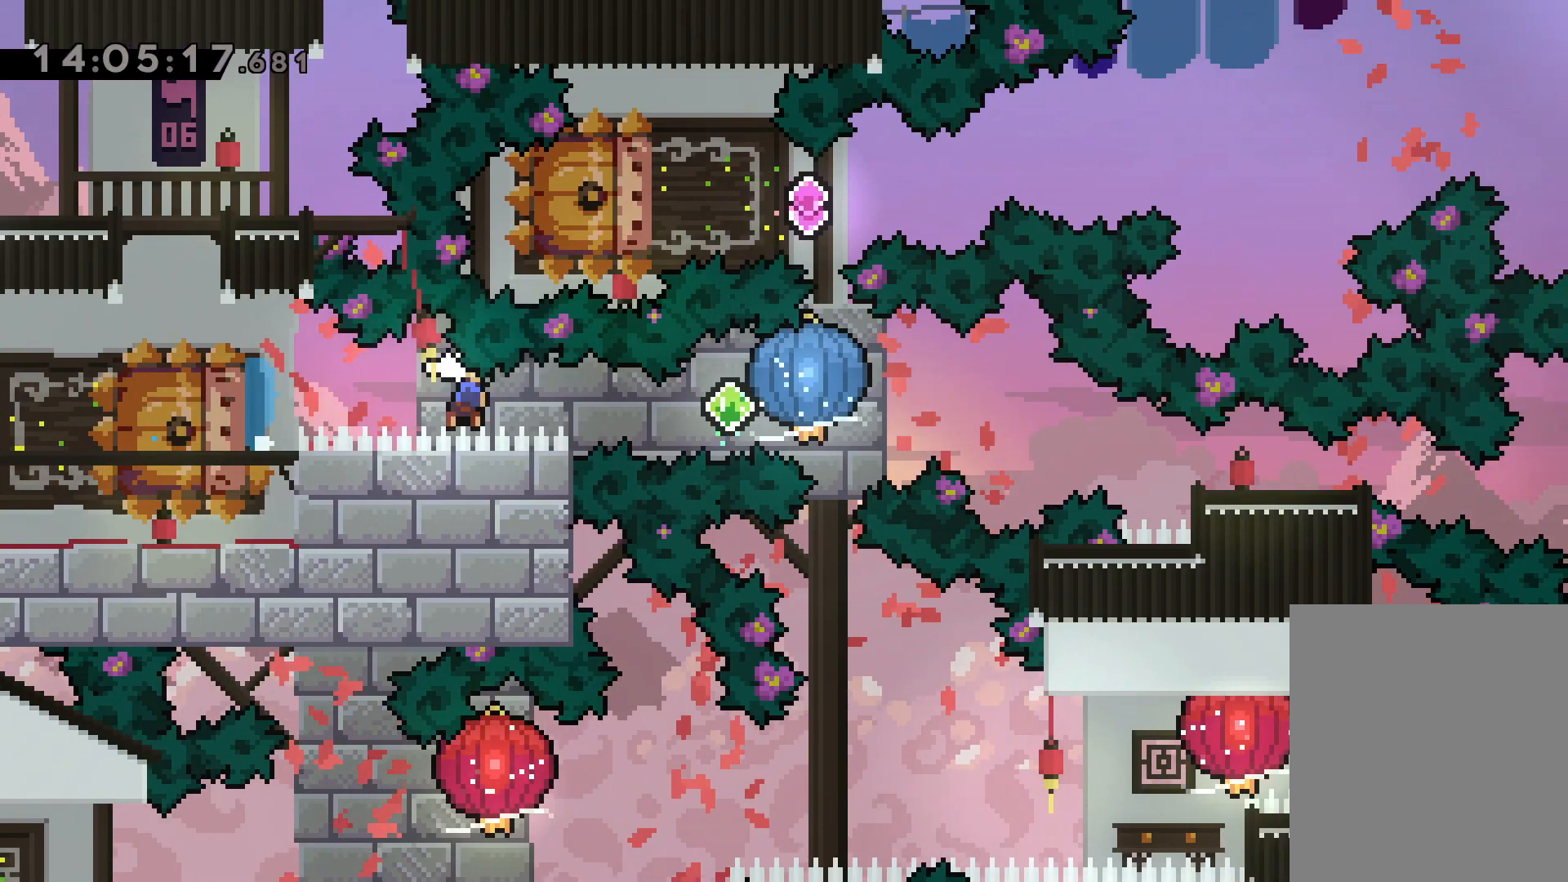
{"keys": ["dash", "down", "right"], "events": [[67, "dash", "up"], [367, "down", "down"], [367, "grab", "up"], [400, "dash", "down"]]}
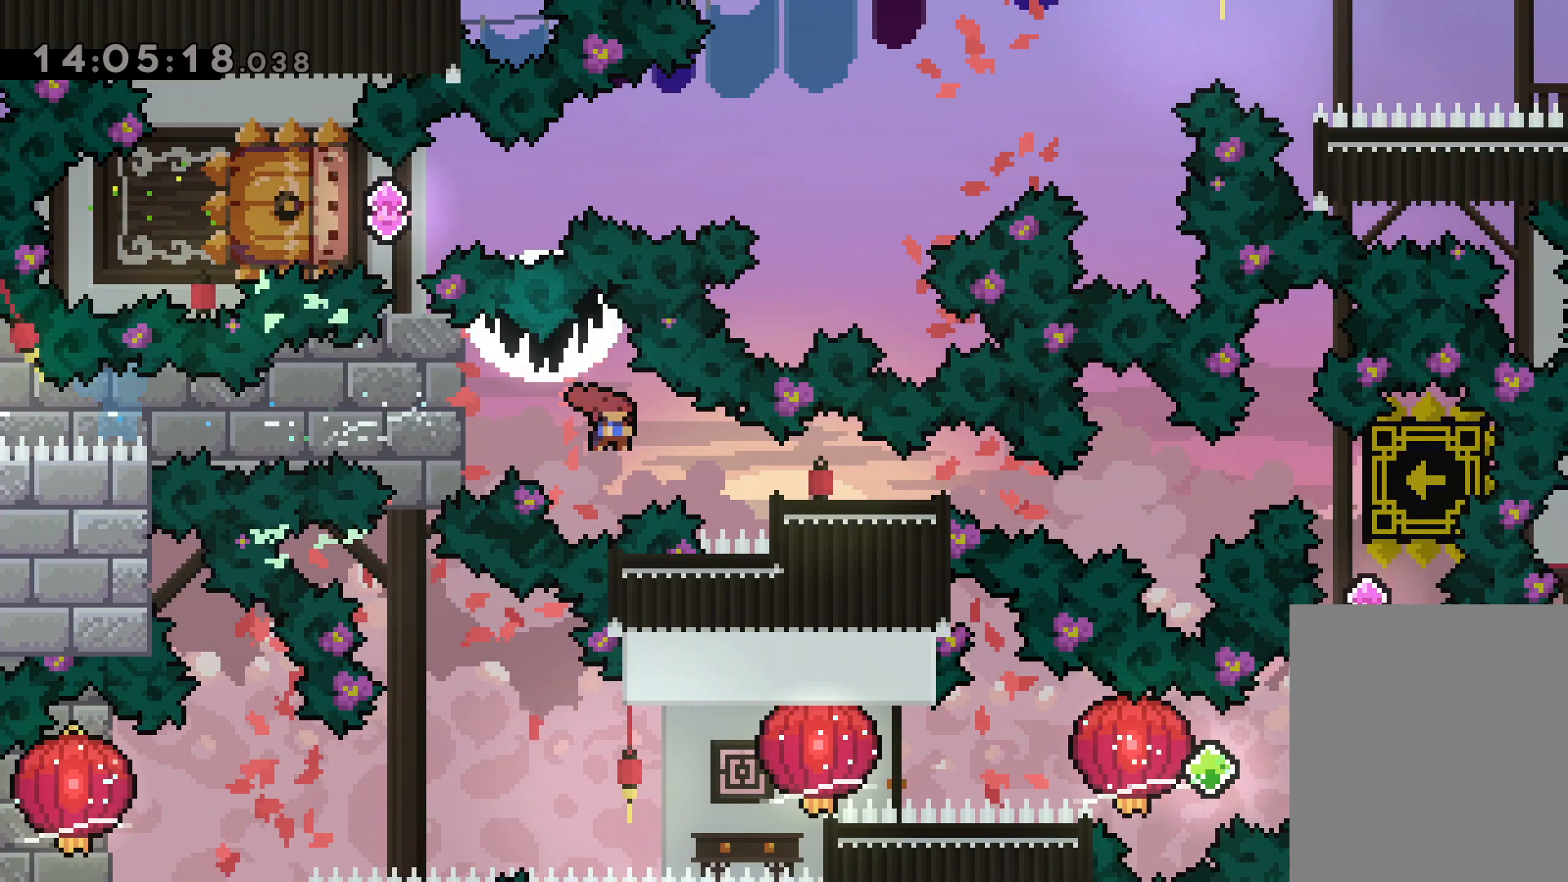
{"keys": [], "events": [[117, "dash", "up"], [133, "down", "up"], [167, "right", "up"]]}
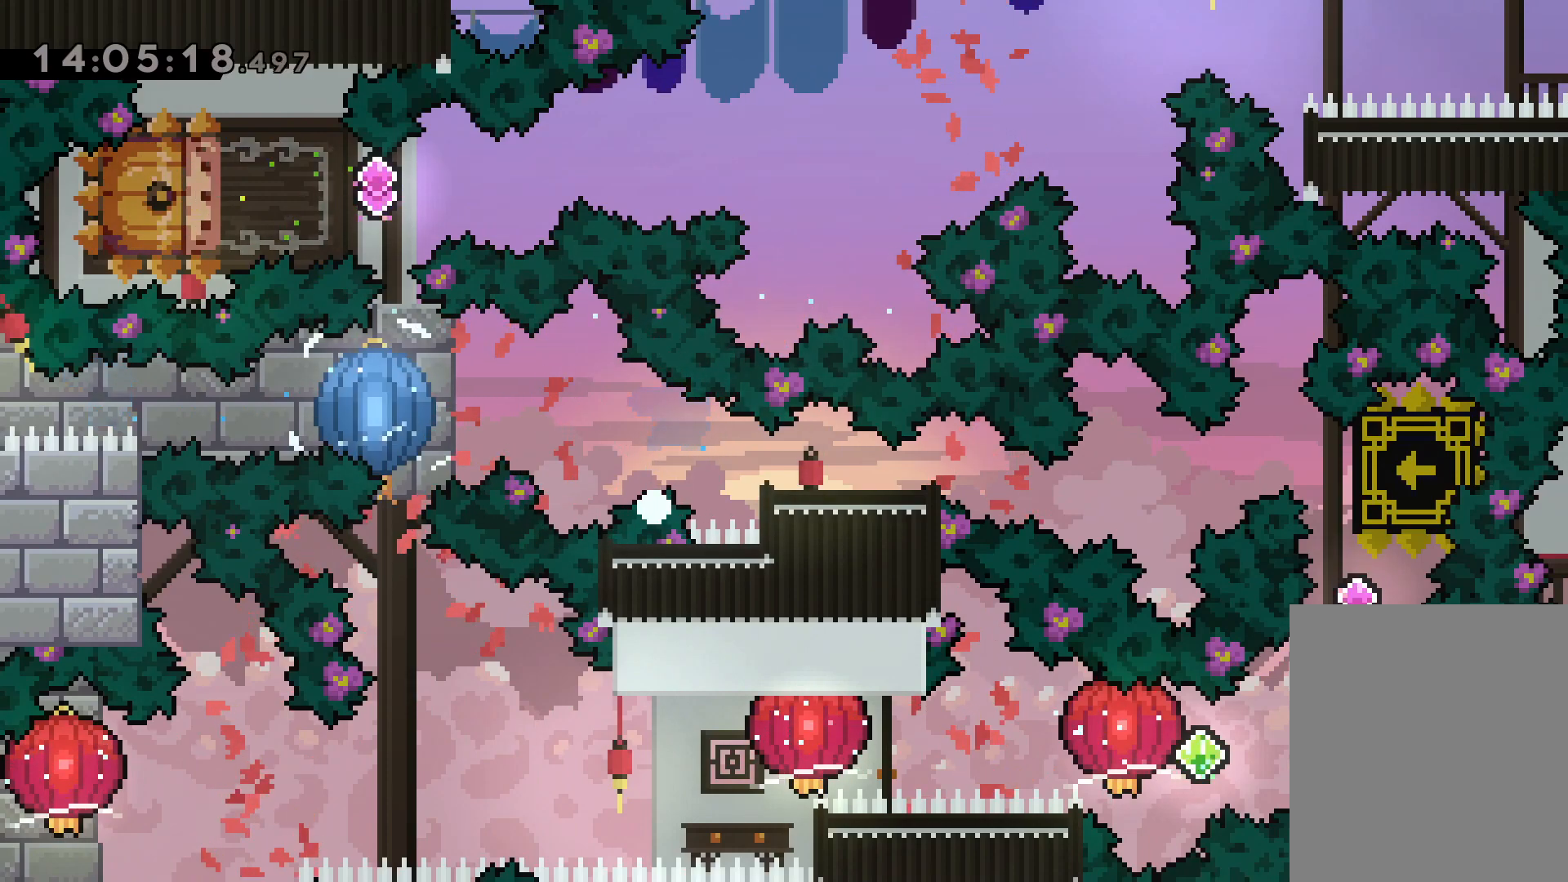
{"keys": [], "events": []}
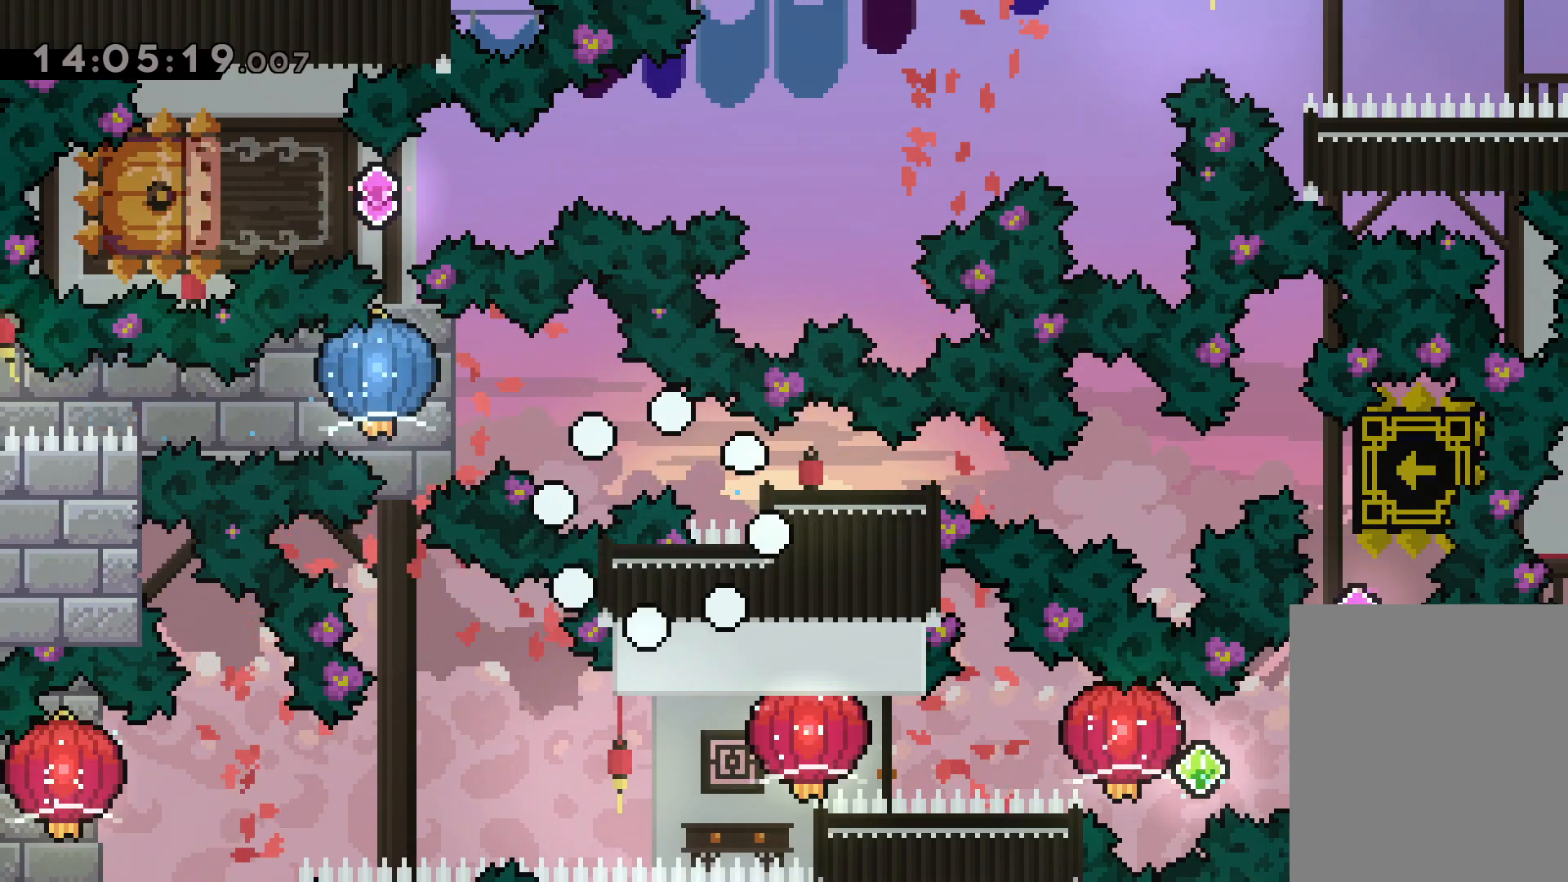
{"keys": [], "events": []}
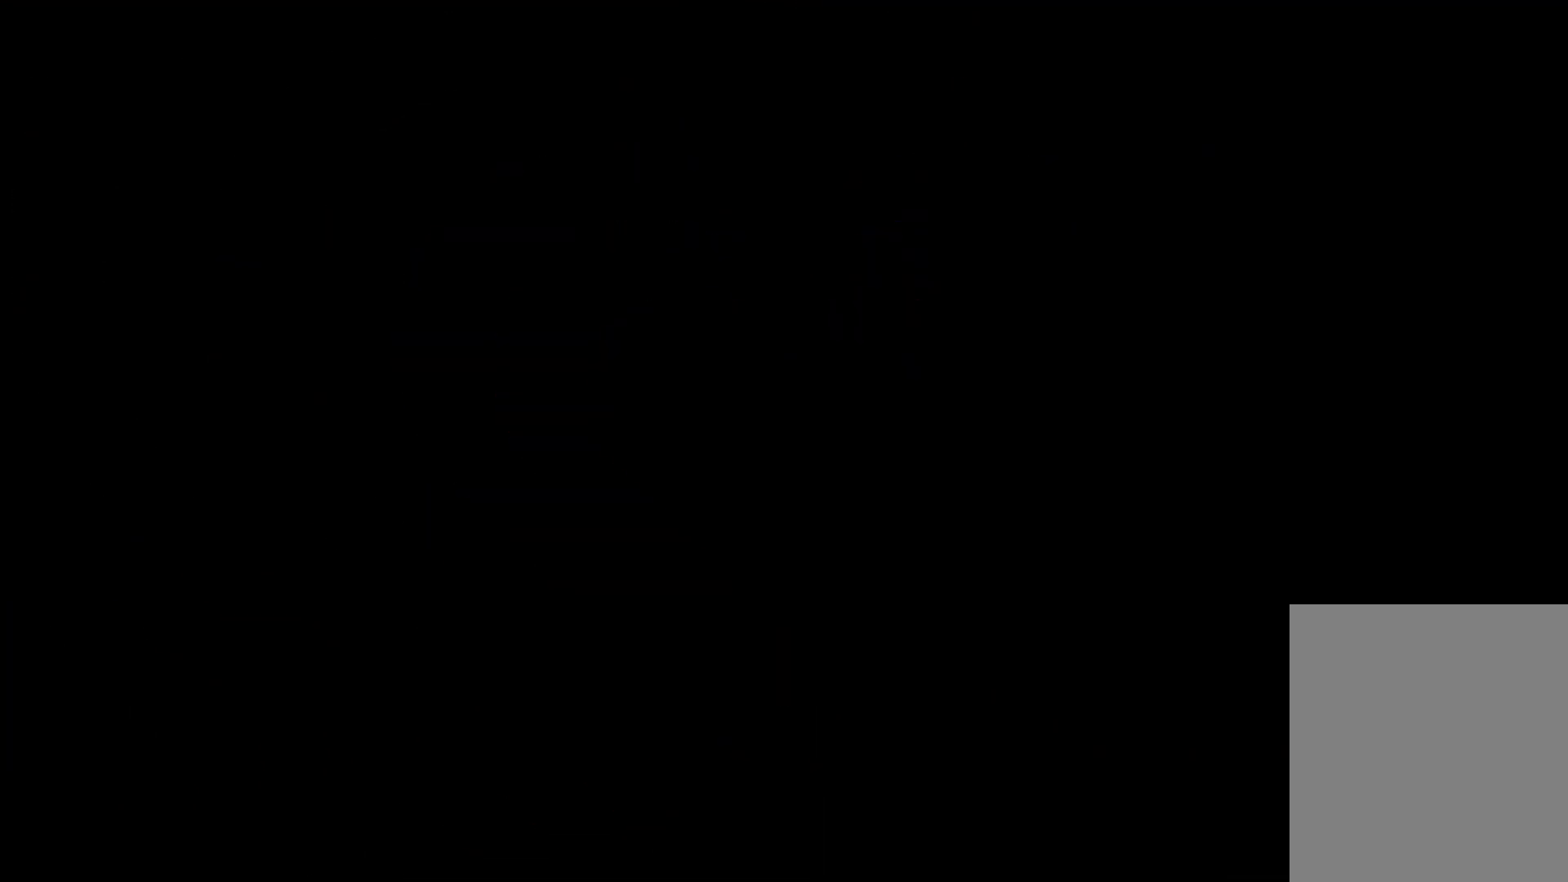
{"keys": [], "events": []}
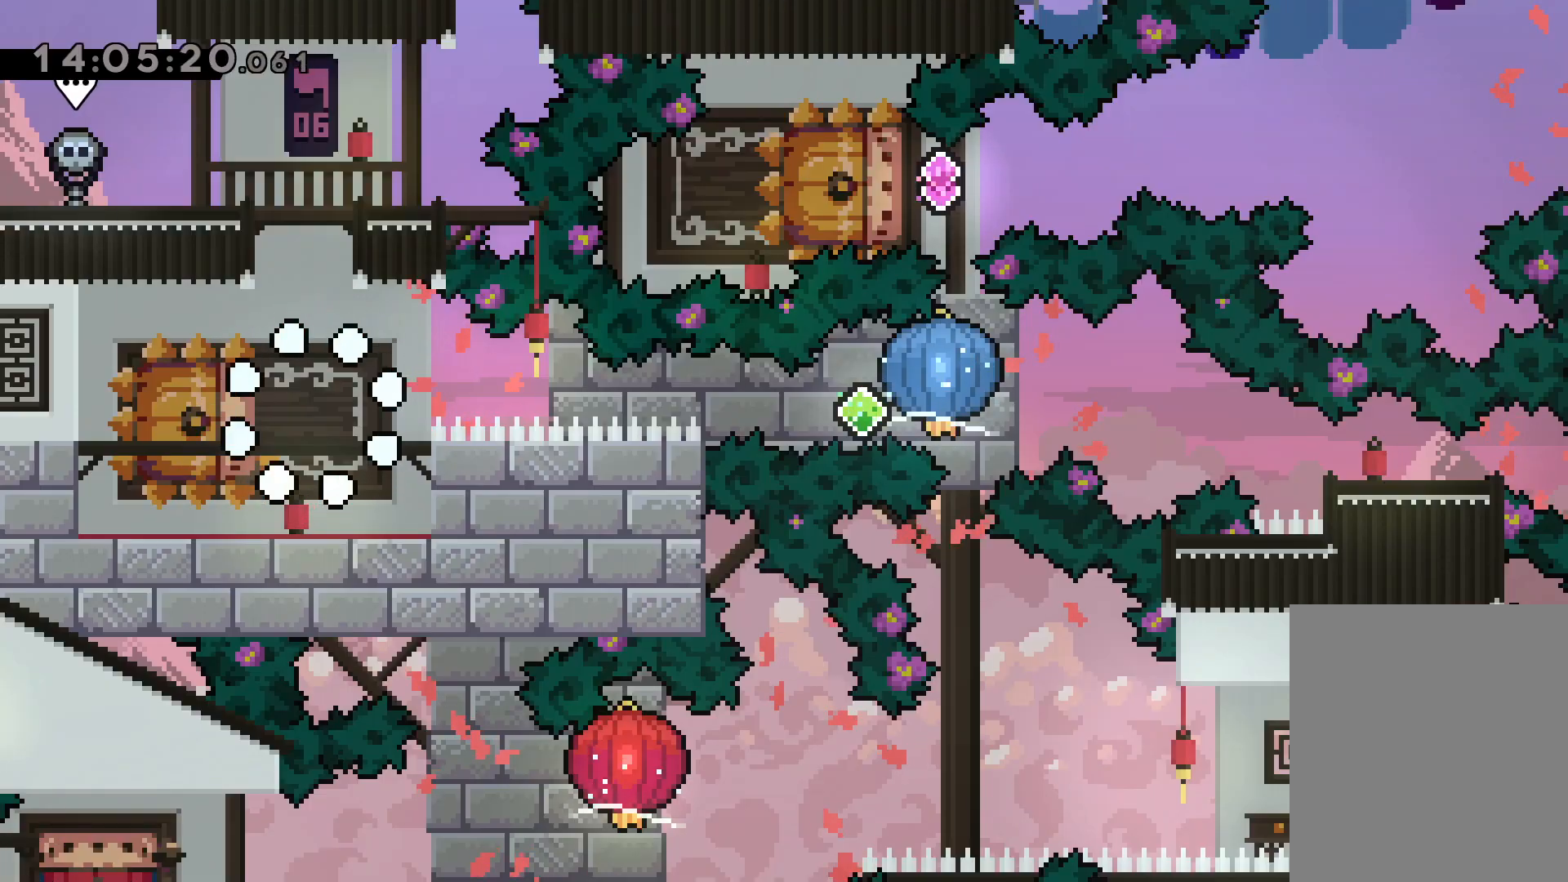
{"keys": [], "events": []}